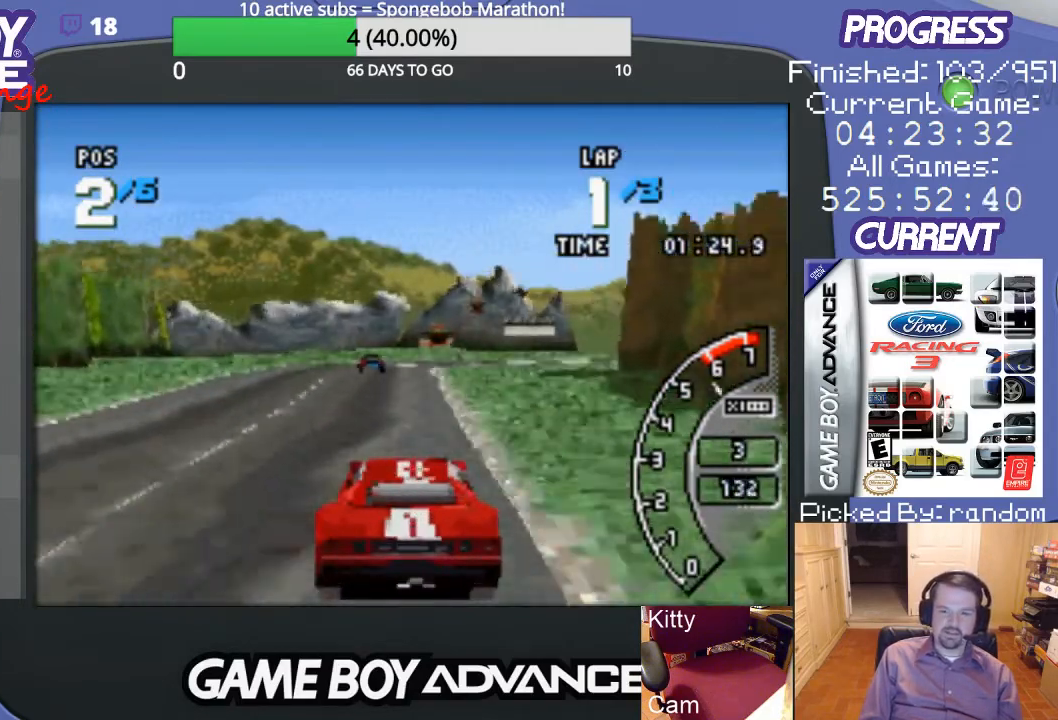
Gameplay with a controller (Nintendo layout); each line is a JSON object with the inputs held at the frame after it. "events" lists button and stick changes between this image and that frame as [ms after this image, input, new state], when the widget could be followed in between. Not read: L3 R3.
{"buttons": ["A"], "events": []}
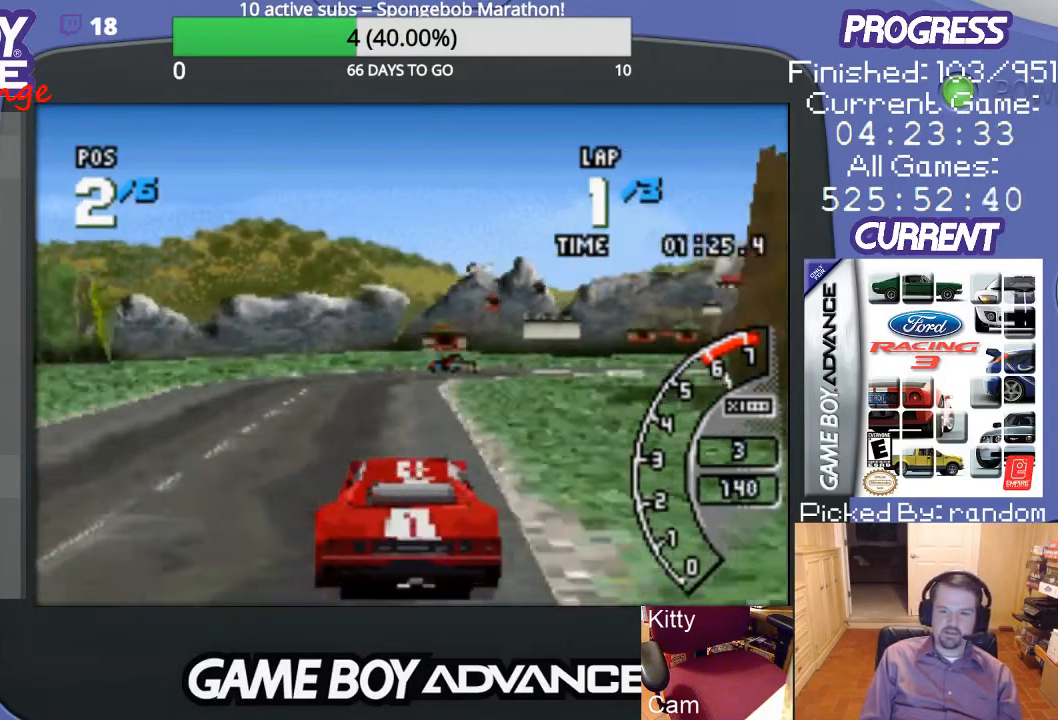
{"buttons": ["A", "DPAD_RIGHT"], "events": [[33, "DPAD_RIGHT", "down"], [133, "A", "up"], [500, "A", "down"]]}
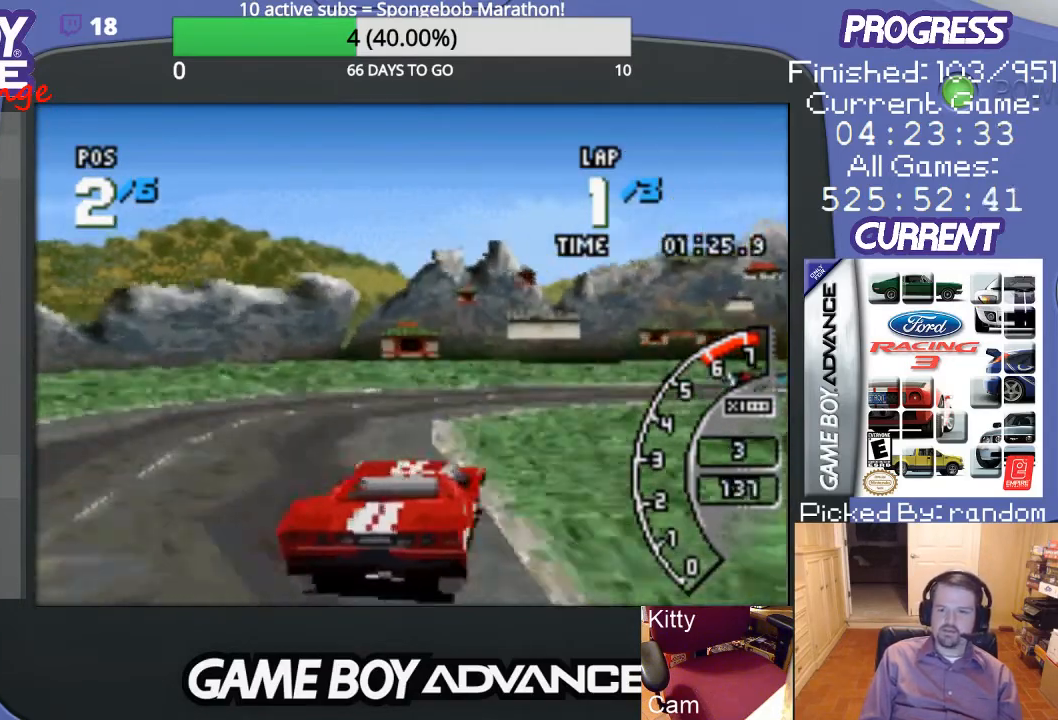
{"buttons": ["DPAD_RIGHT"], "events": [[67, "A", "up"], [233, "A", "down"], [300, "A", "up"], [400, "A", "down"], [467, "A", "up"]]}
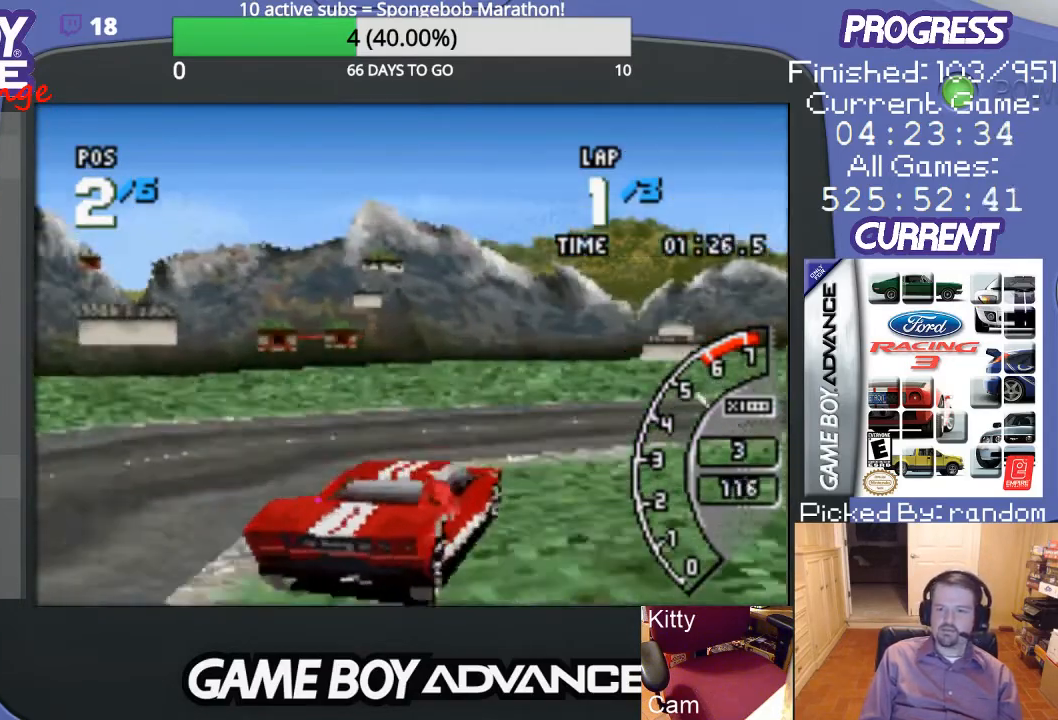
{"buttons": ["A"], "events": [[100, "A", "down"], [200, "A", "up"], [300, "A", "down"], [433, "DPAD_RIGHT", "up"]]}
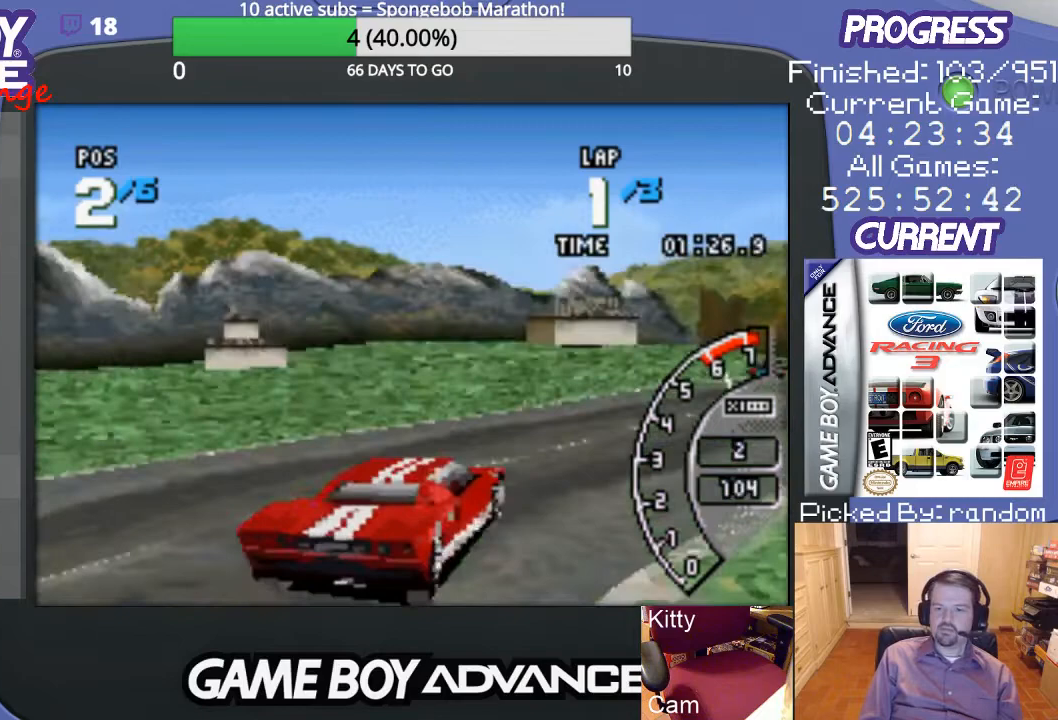
{"buttons": ["A", "DPAD_RIGHT"], "events": [[467, "DPAD_RIGHT", "down"]]}
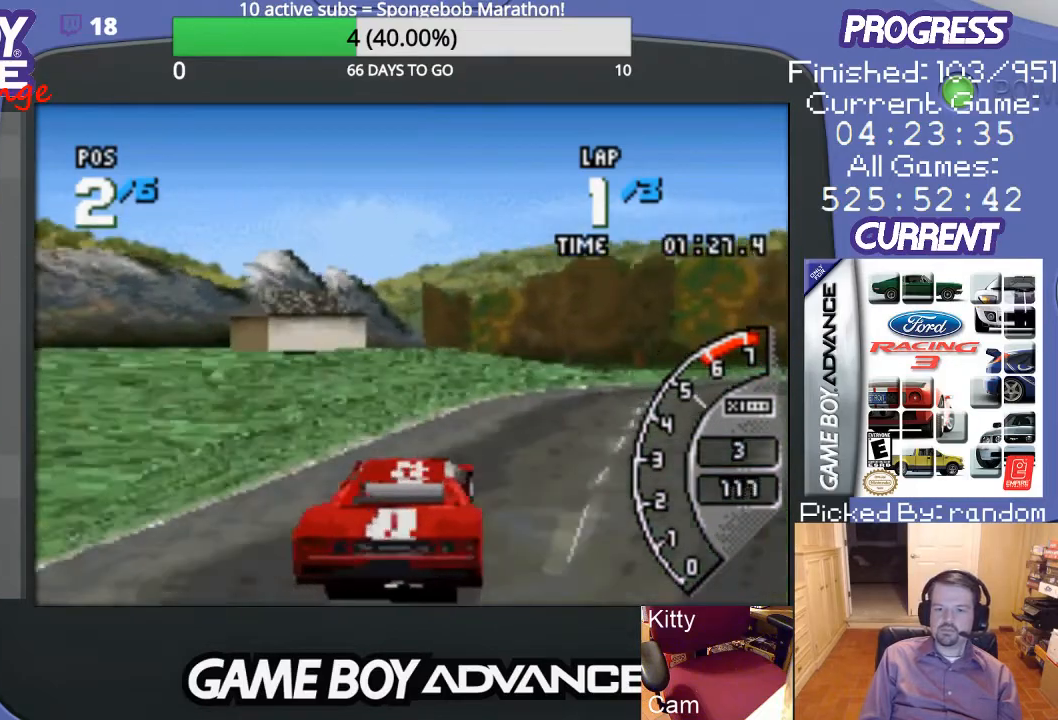
{"buttons": ["A", "DPAD_RIGHT"], "events": []}
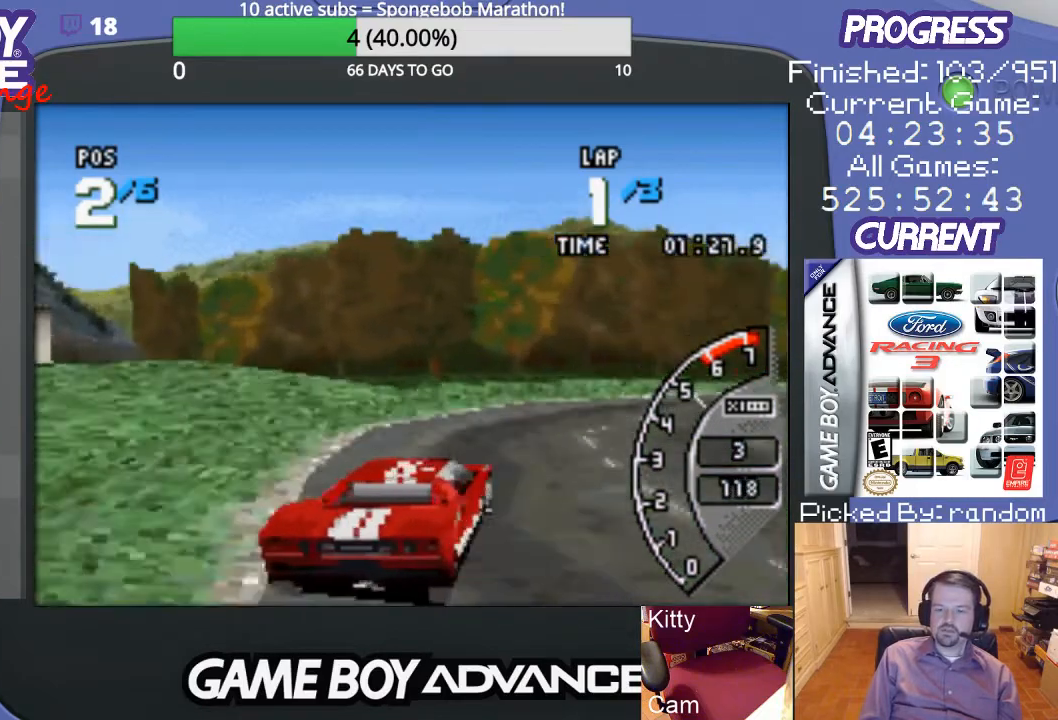
{"buttons": ["A", "DPAD_RIGHT"], "events": [[233, "DPAD_RIGHT", "up"], [400, "DPAD_RIGHT", "down"]]}
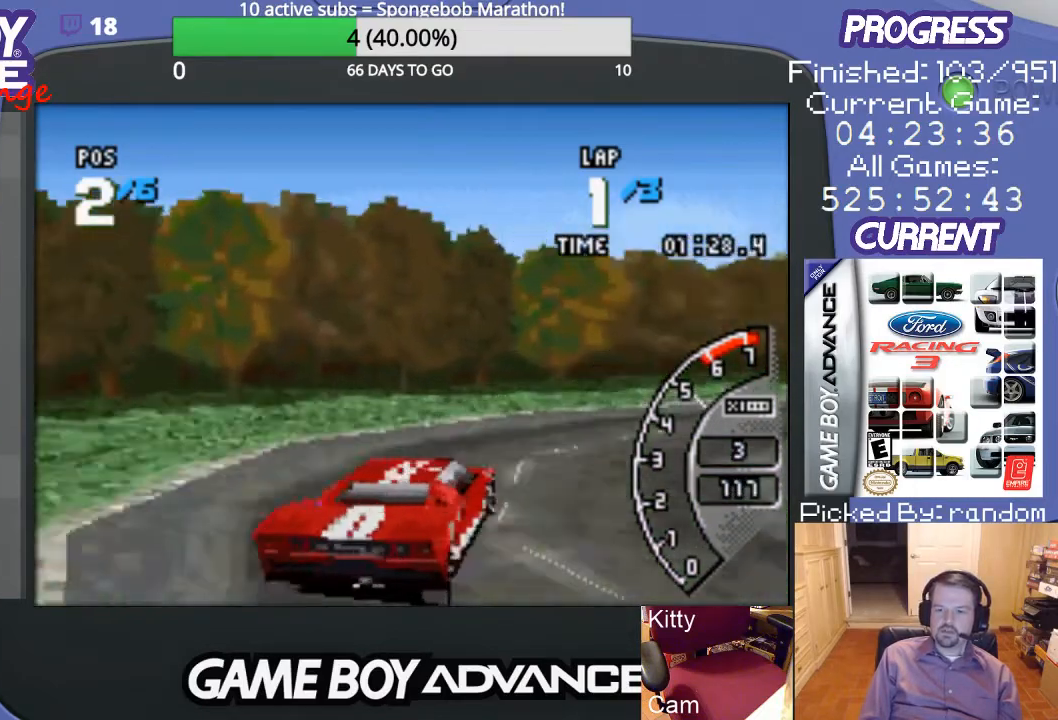
{"buttons": ["DPAD_RIGHT"], "events": [[200, "A", "up"], [300, "A", "down"], [400, "A", "up"]]}
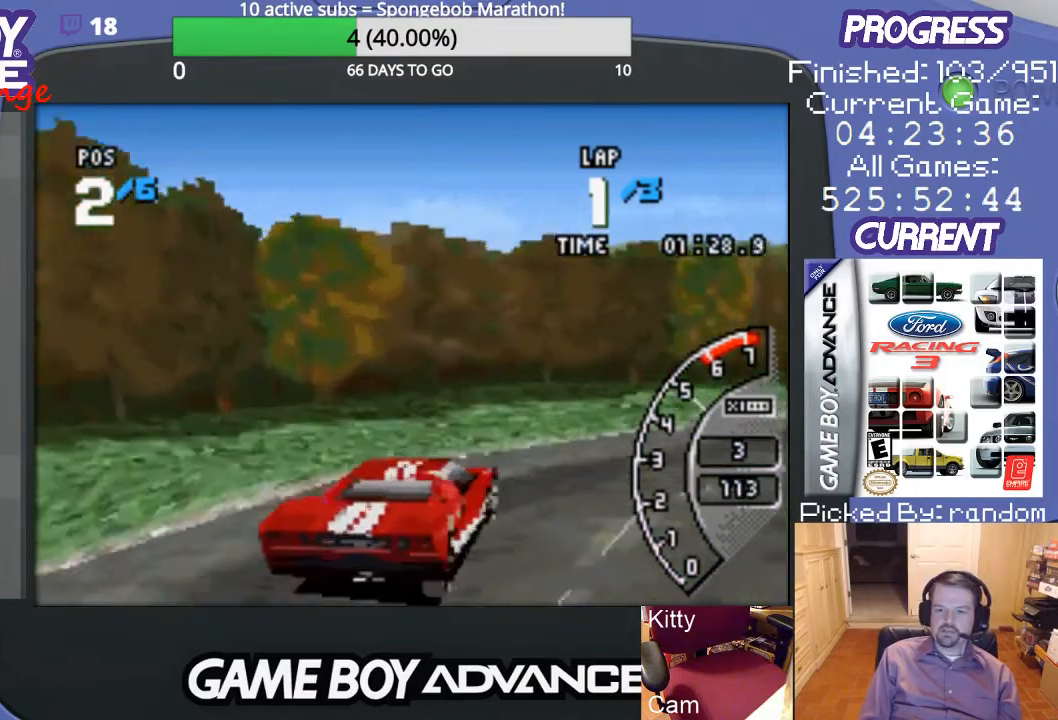
{"buttons": ["A"], "events": [[33, "A", "down"], [67, "A", "up"], [167, "A", "down"], [267, "A", "up"], [300, "A", "down"], [500, "DPAD_RIGHT", "up"]]}
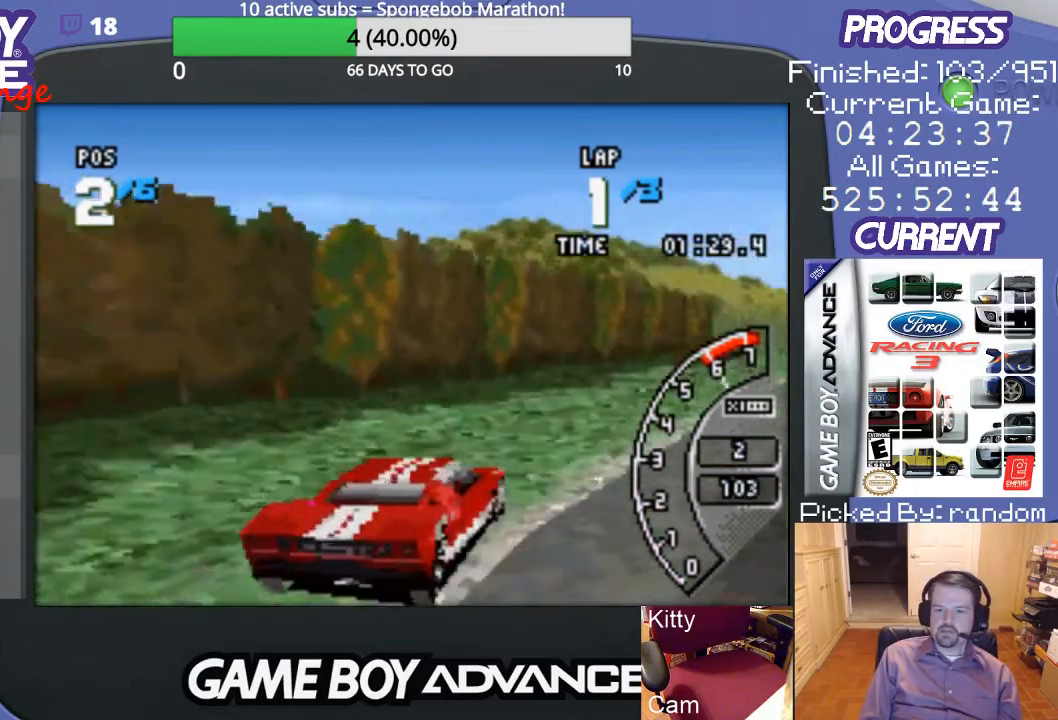
{"buttons": ["A"], "events": []}
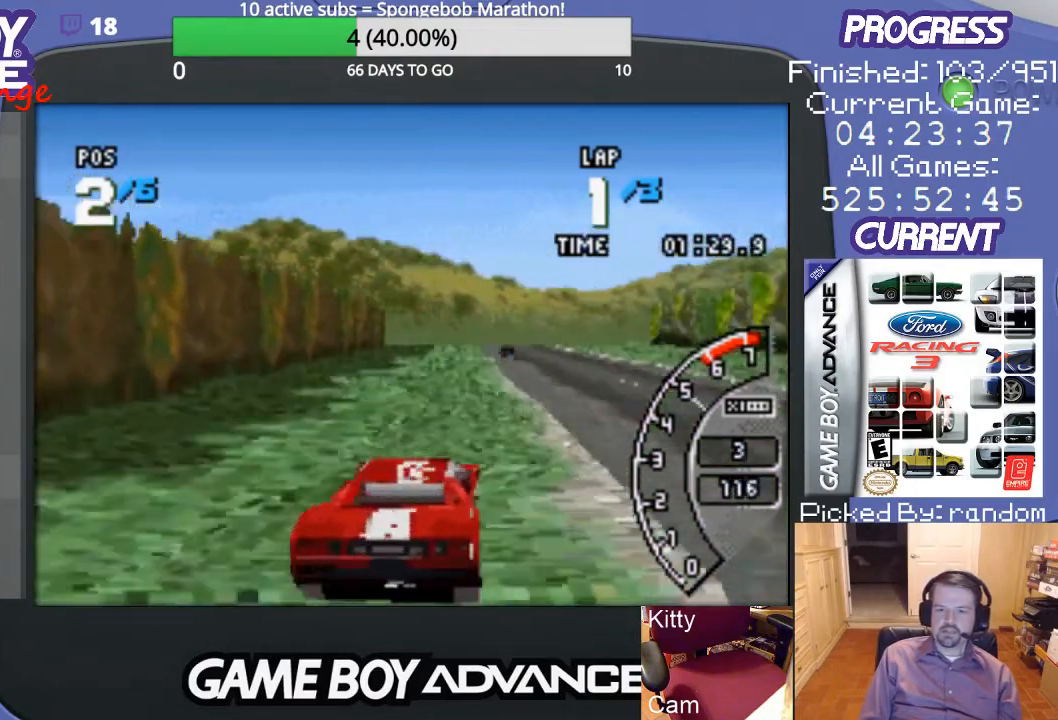
{"buttons": ["A"], "events": []}
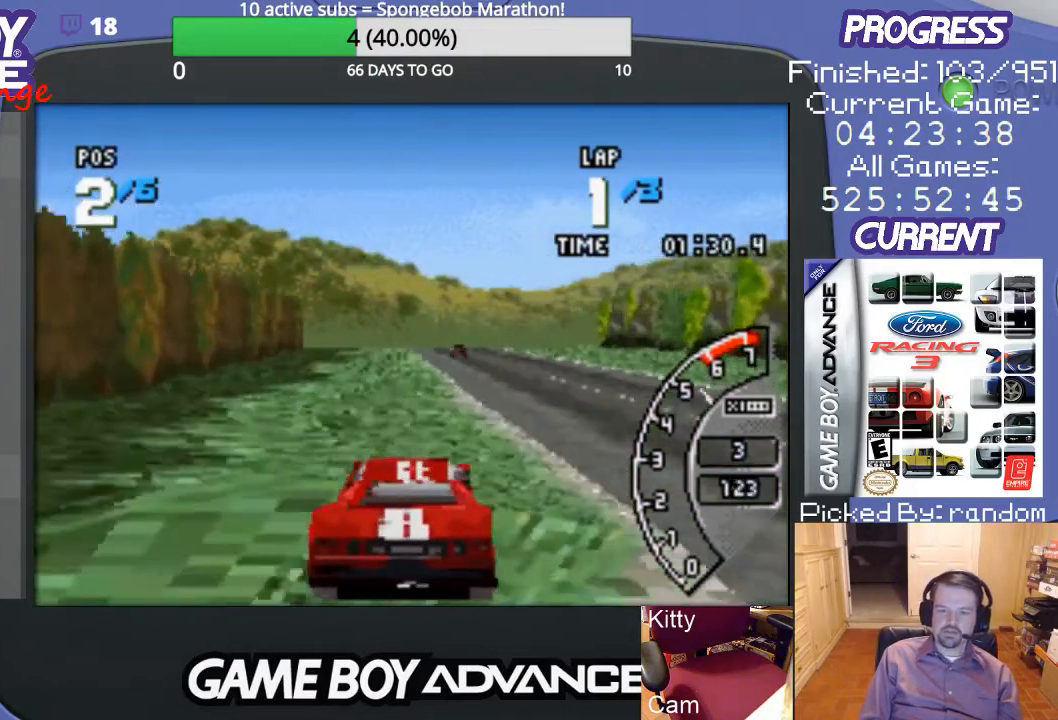
{"buttons": ["A"], "events": []}
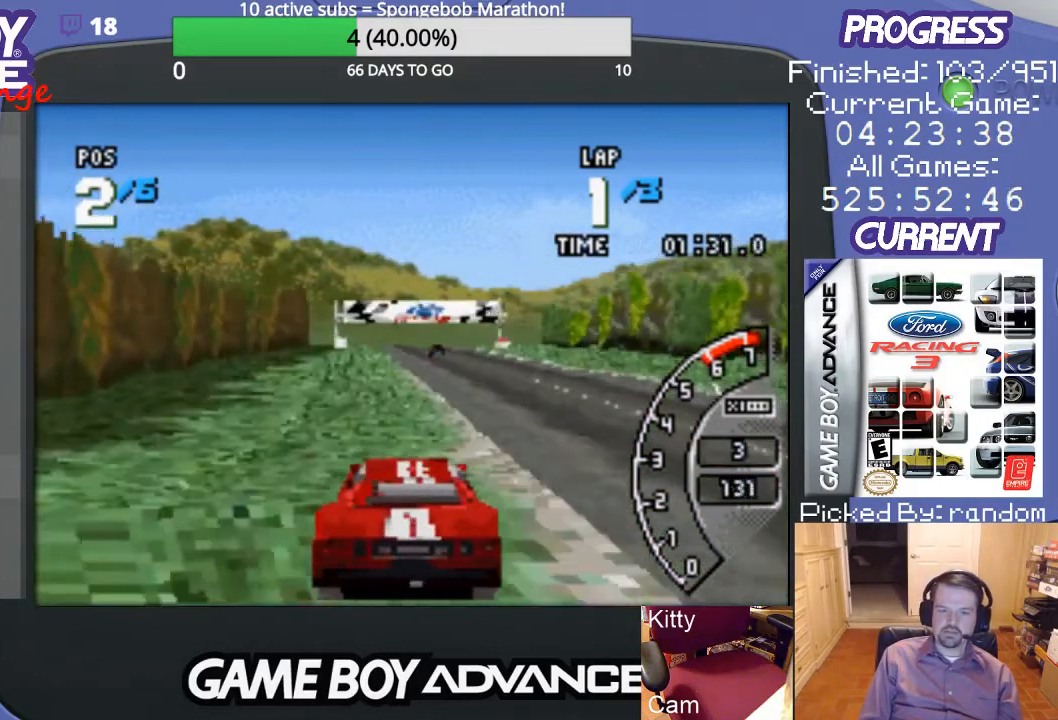
{"buttons": ["A"], "events": []}
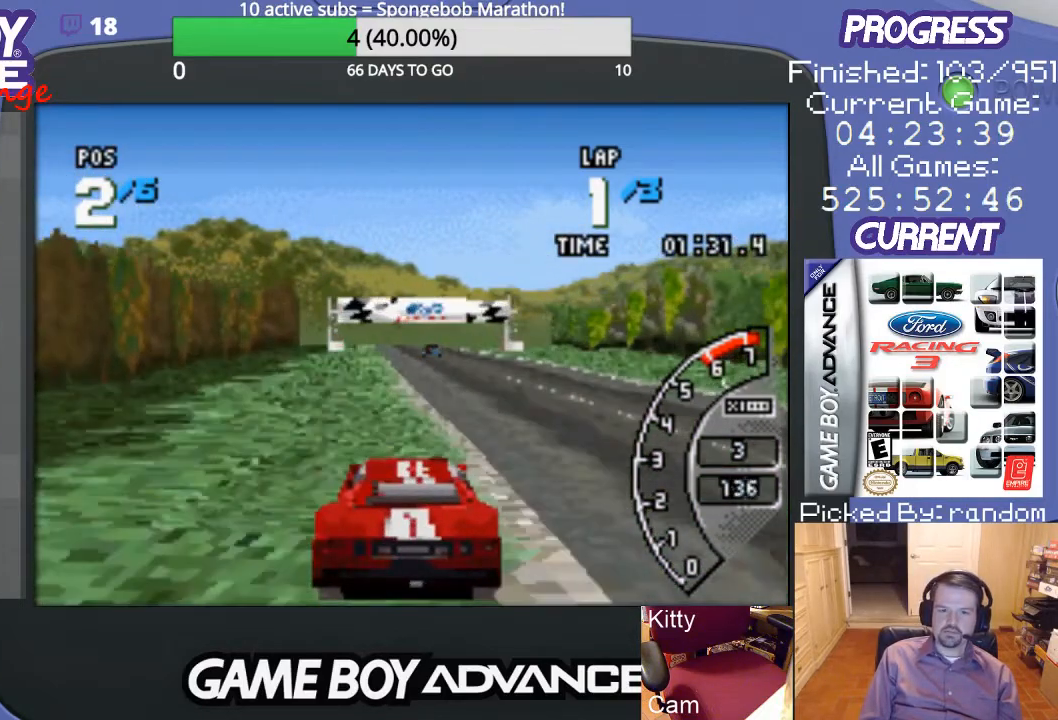
{"buttons": ["A"], "events": []}
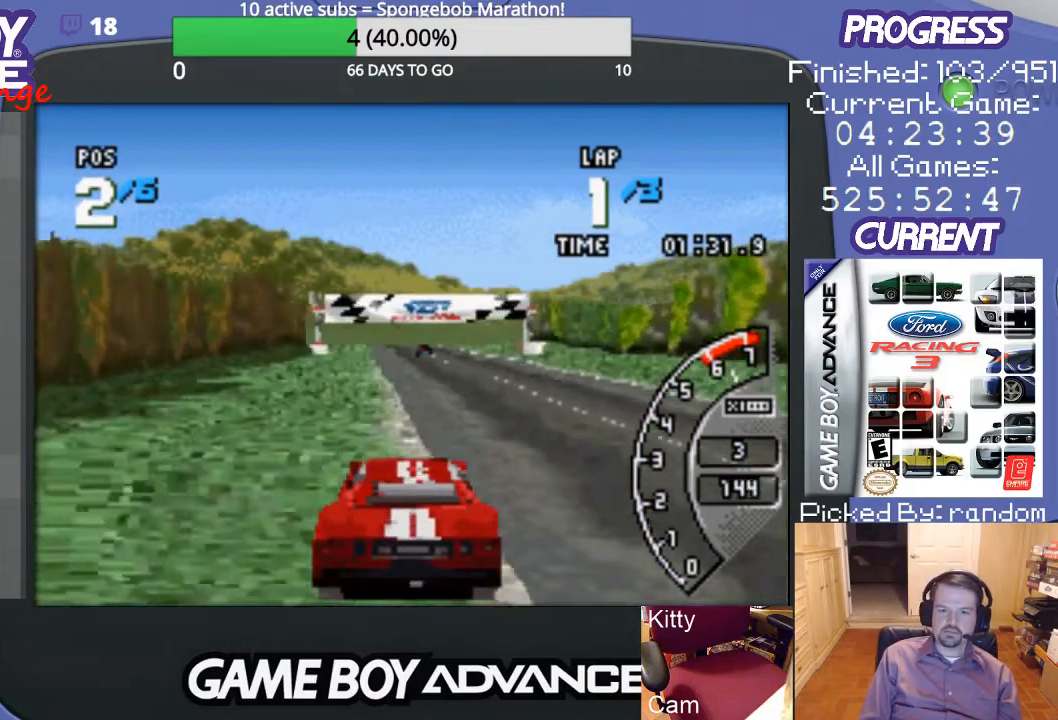
{"buttons": ["A"], "events": []}
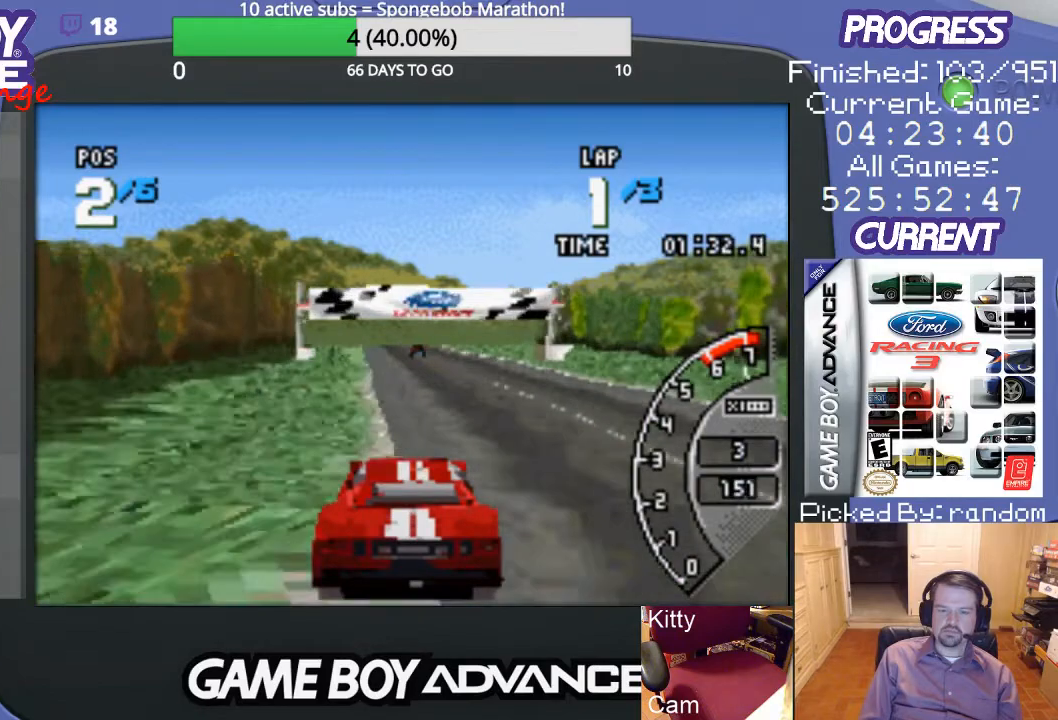
{"buttons": ["A"], "events": []}
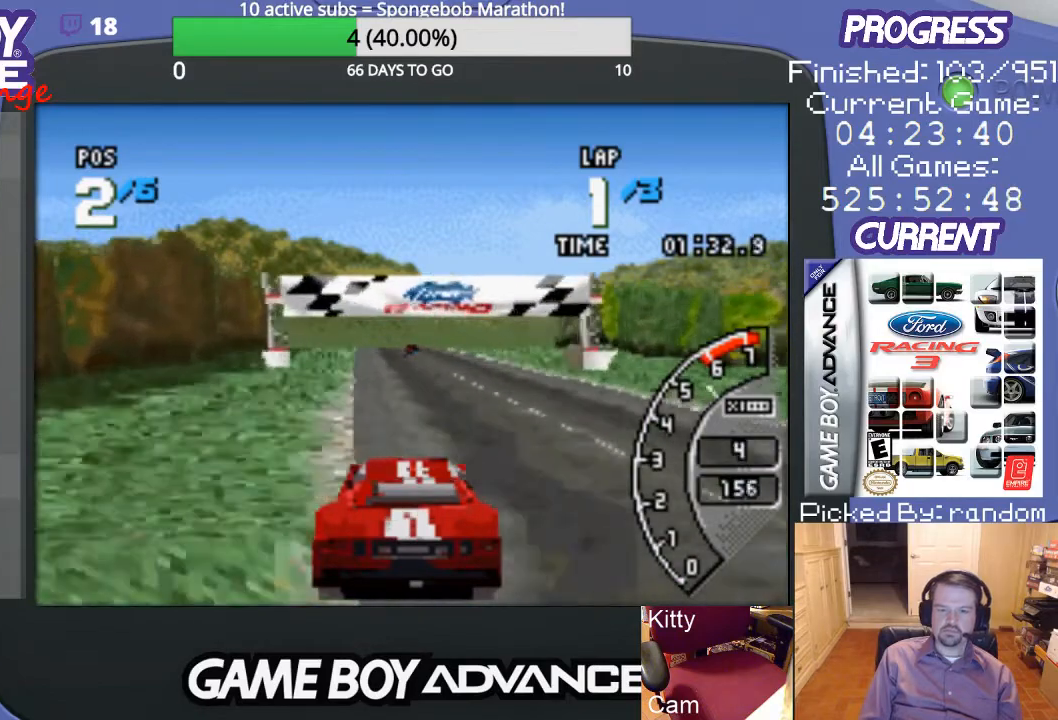
{"buttons": ["A"], "events": []}
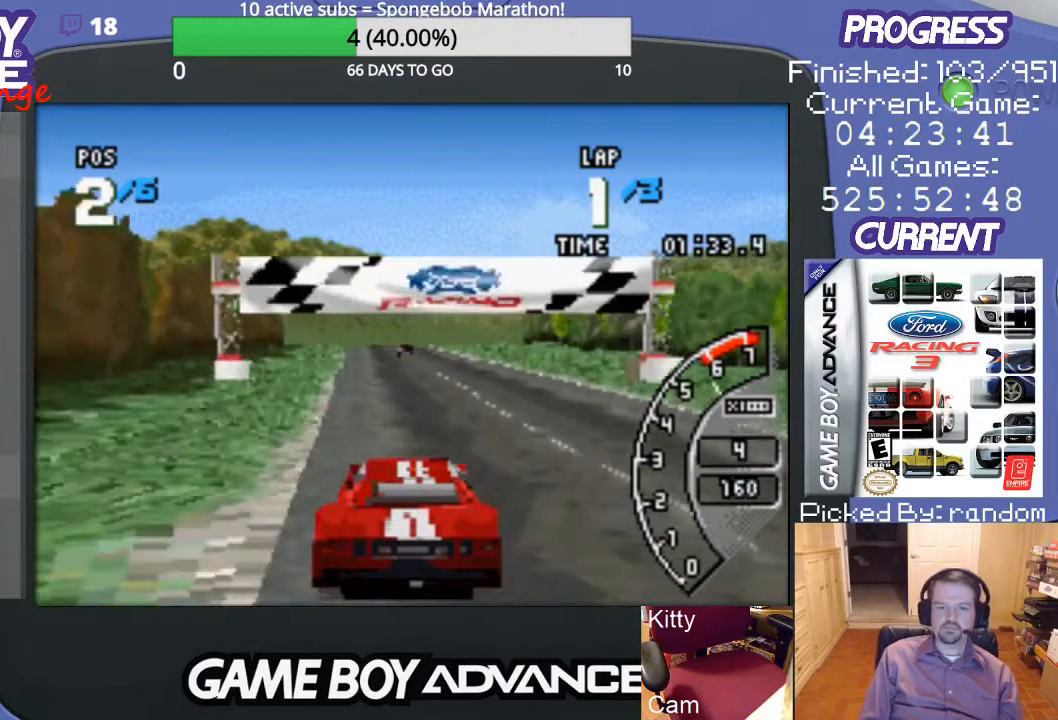
{"buttons": ["A"], "events": [[200, "DPAD_LEFT", "down"], [300, "DPAD_LEFT", "up"]]}
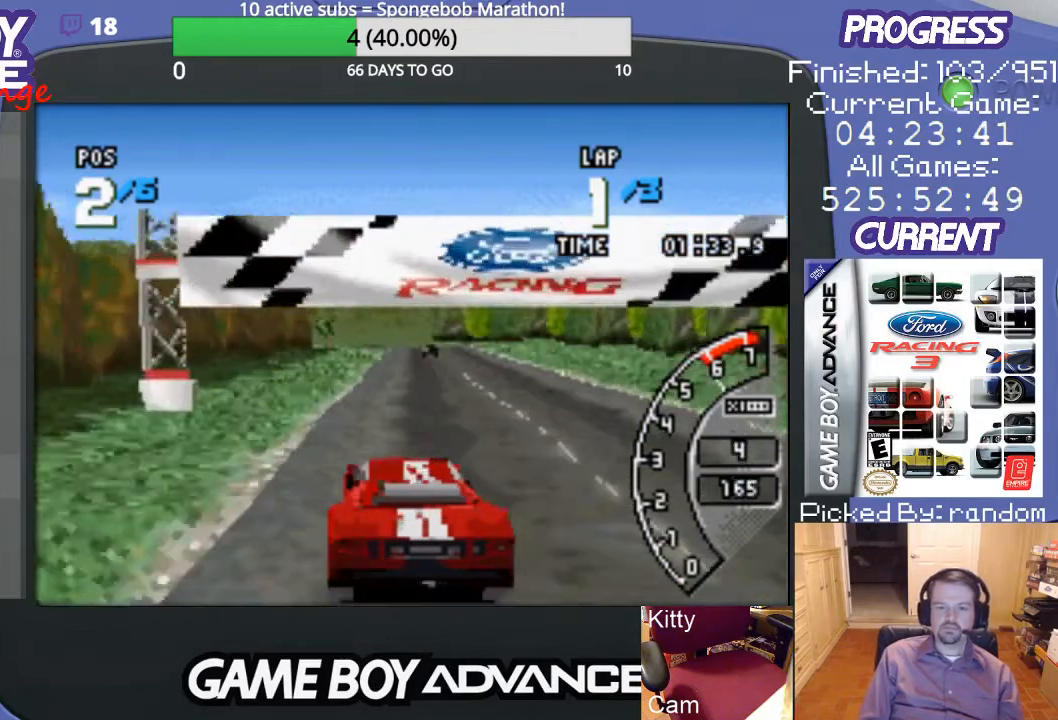
{"buttons": ["A"], "events": [[300, "DPAD_RIGHT", "down"], [433, "DPAD_RIGHT", "up"]]}
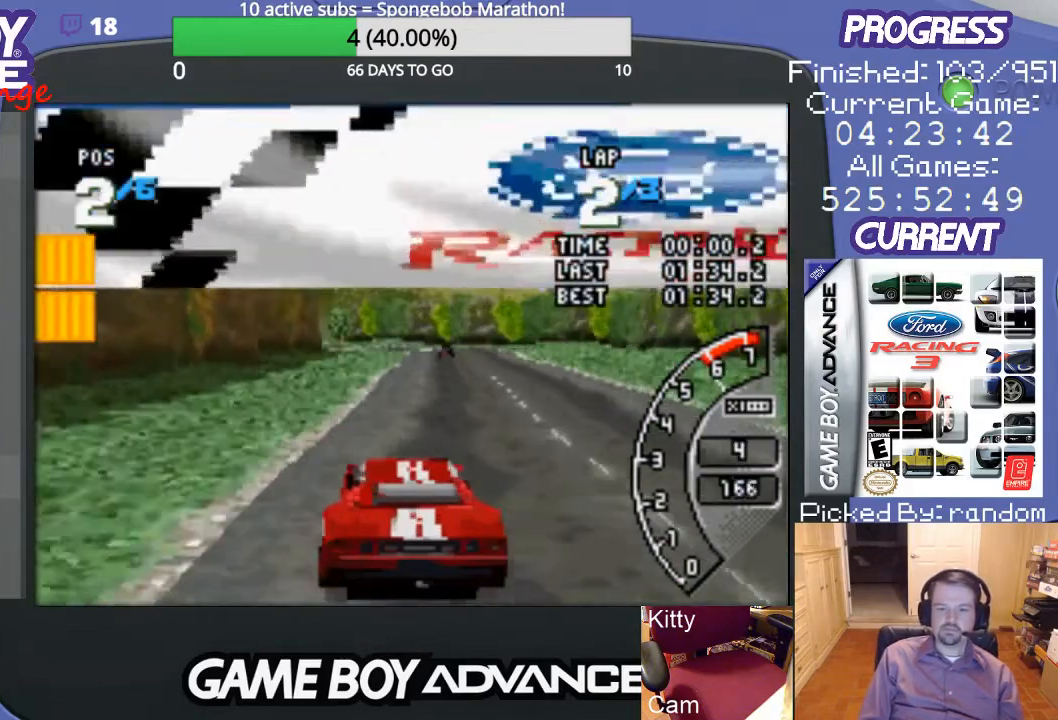
{"buttons": ["A", "DPAD_RIGHT"], "events": [[433, "DPAD_RIGHT", "down"]]}
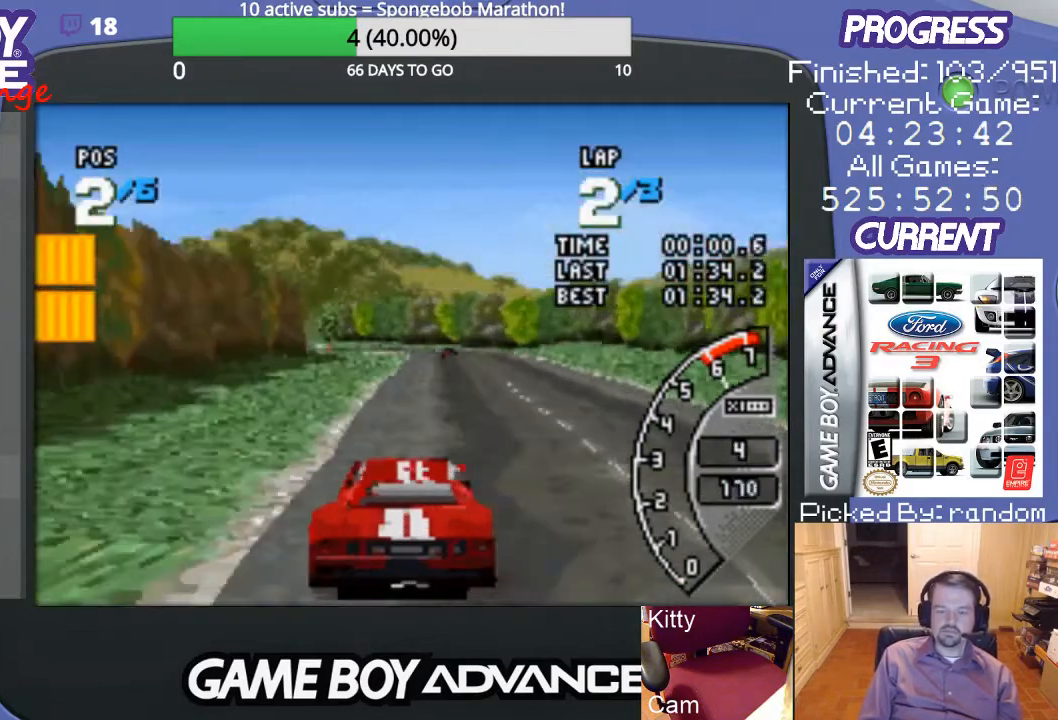
{"buttons": ["A"], "events": [[100, "DPAD_RIGHT", "up"]]}
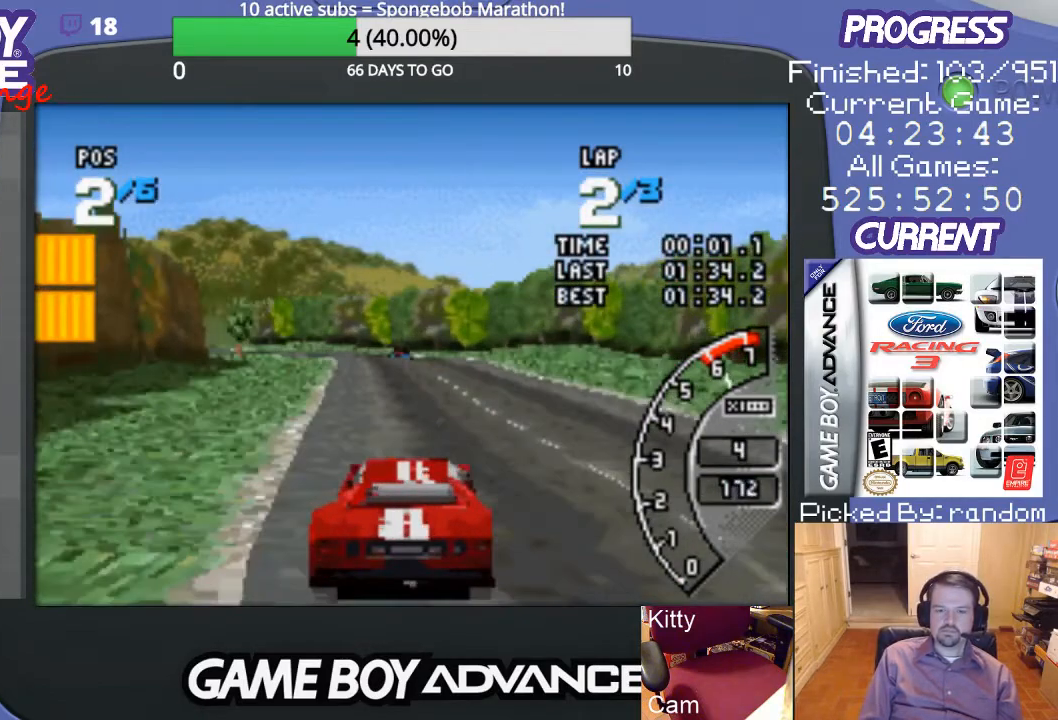
{"buttons": ["A"], "events": []}
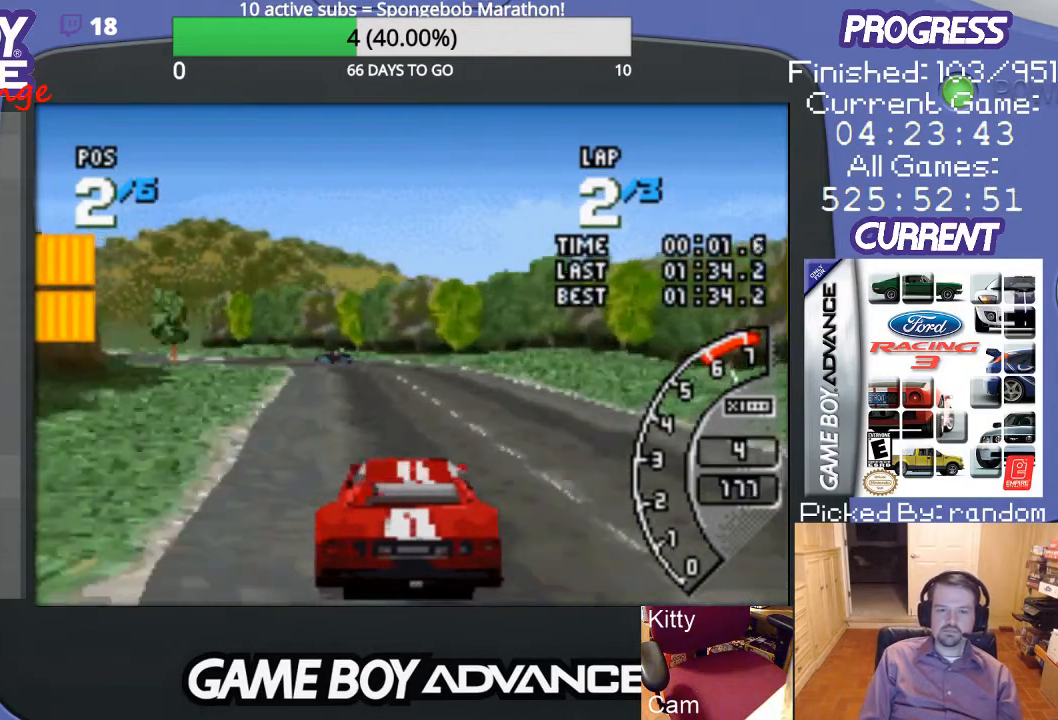
{"buttons": ["DPAD_LEFT"], "events": [[133, "DPAD_LEFT", "down"], [200, "A", "up"]]}
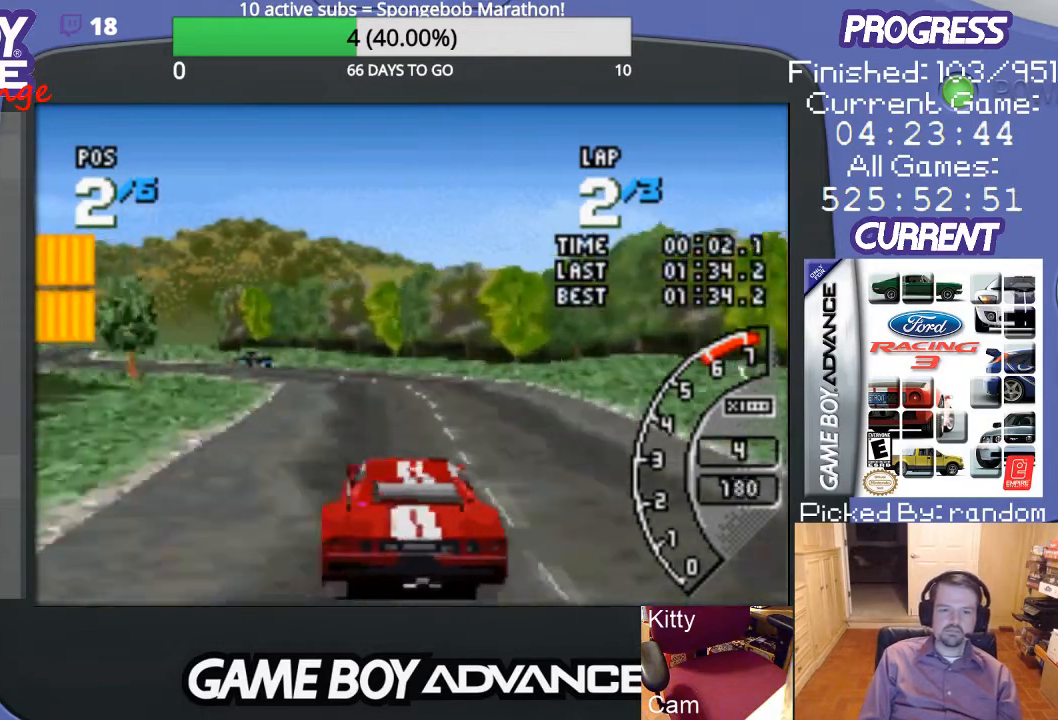
{"buttons": ["A", "DPAD_LEFT"], "events": [[33, "A", "down"], [133, "DPAD_LEFT", "up"], [500, "DPAD_LEFT", "down"]]}
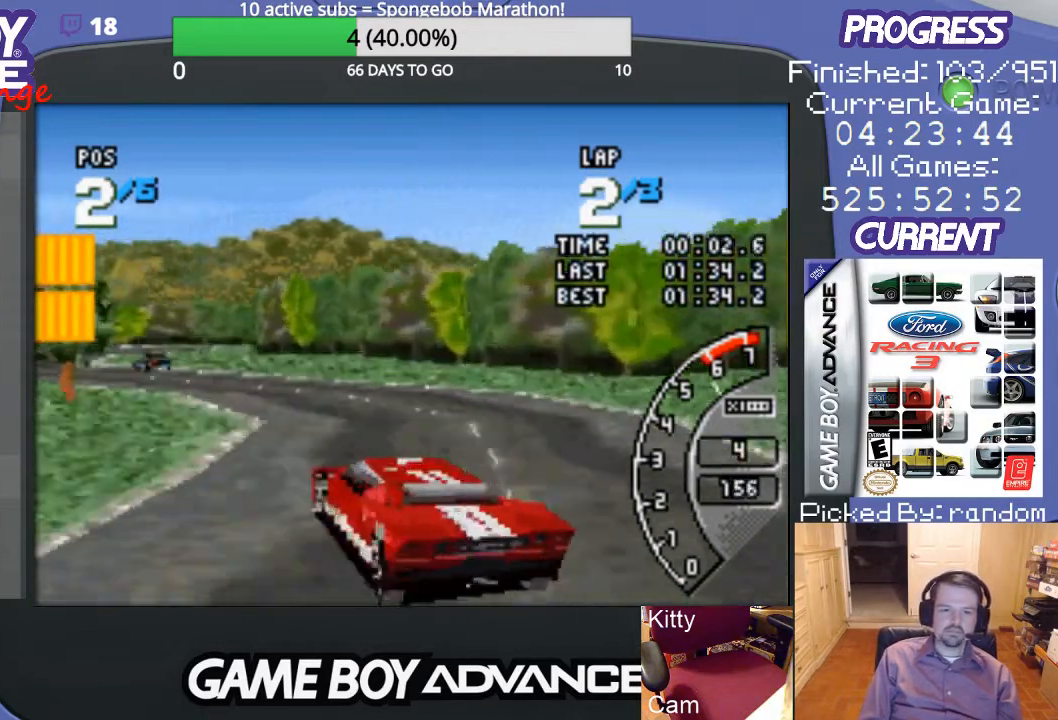
{"buttons": ["A"], "events": [[167, "DPAD_LEFT", "up"], [233, "DPAD_LEFT", "down"], [500, "DPAD_LEFT", "up"]]}
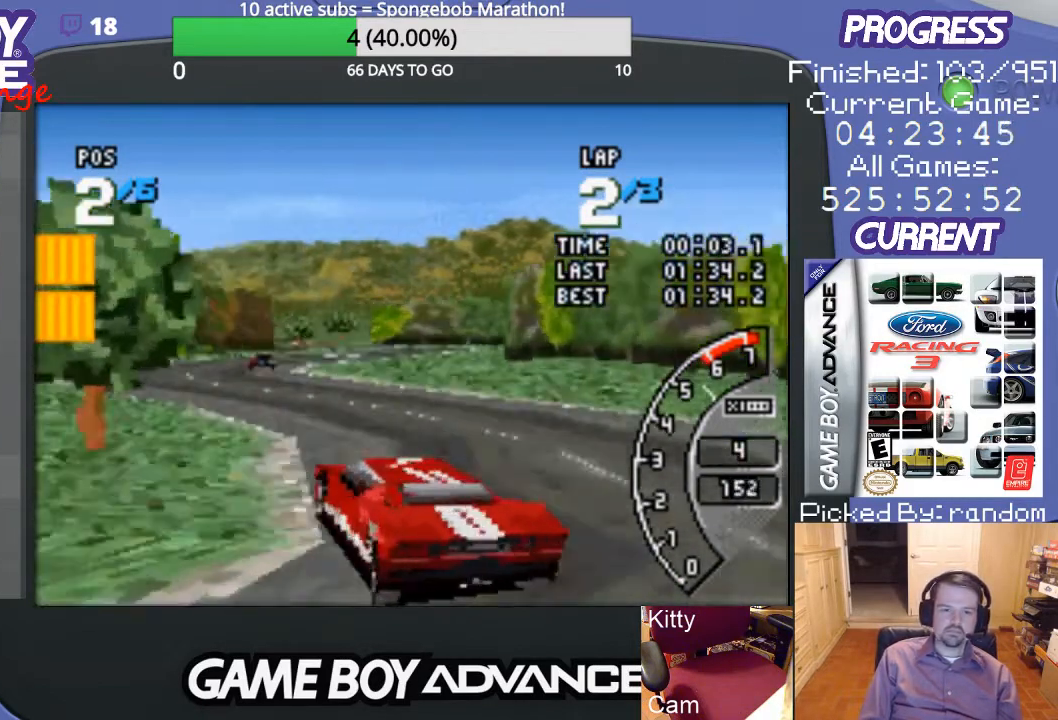
{"buttons": ["A"], "events": [[233, "DPAD_RIGHT", "down"], [400, "DPAD_RIGHT", "up"]]}
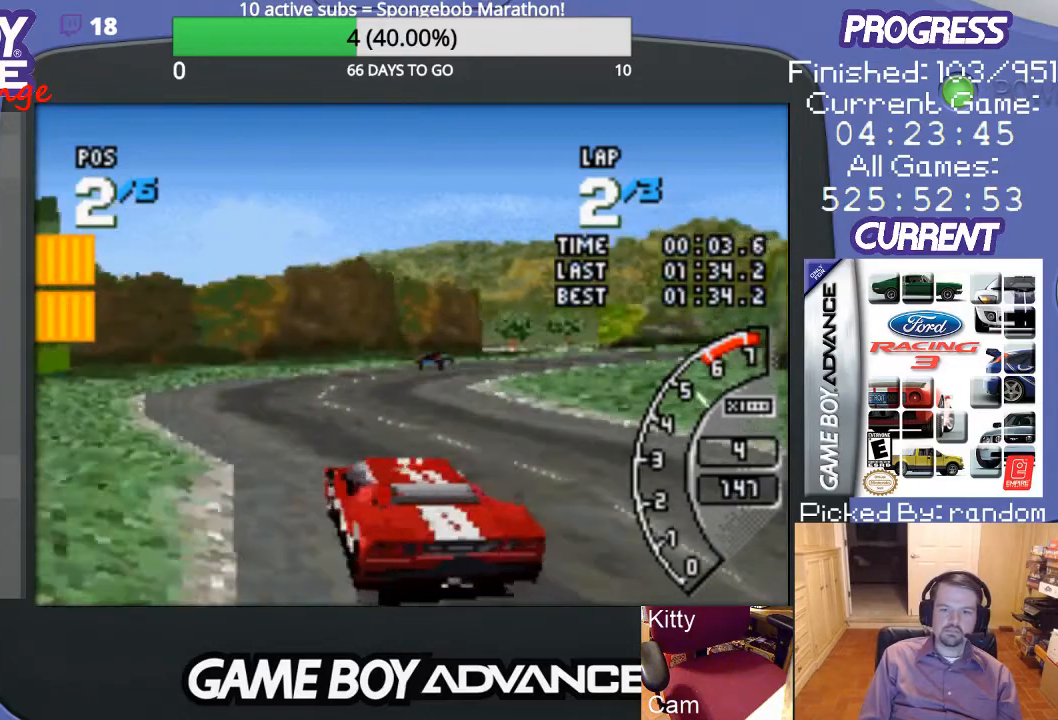
{"buttons": ["DPAD_RIGHT"], "events": [[67, "DPAD_RIGHT", "down"], [467, "A", "up"]]}
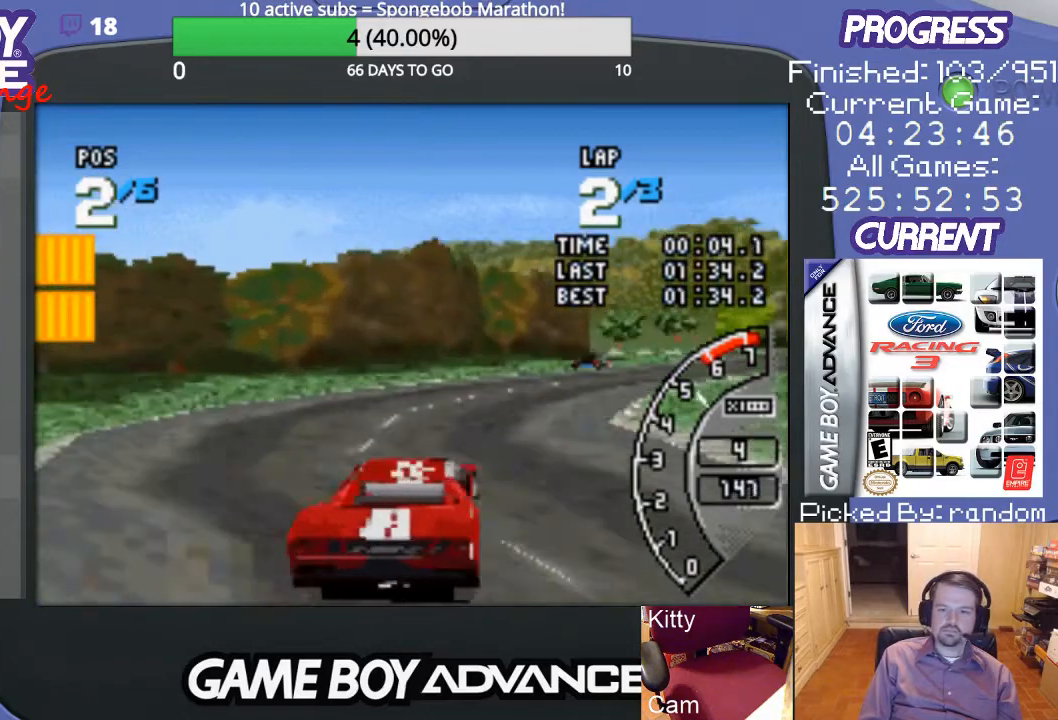
{"buttons": ["A", "DPAD_RIGHT"], "events": [[67, "A", "down"], [133, "DPAD_RIGHT", "up"], [267, "DPAD_RIGHT", "down"]]}
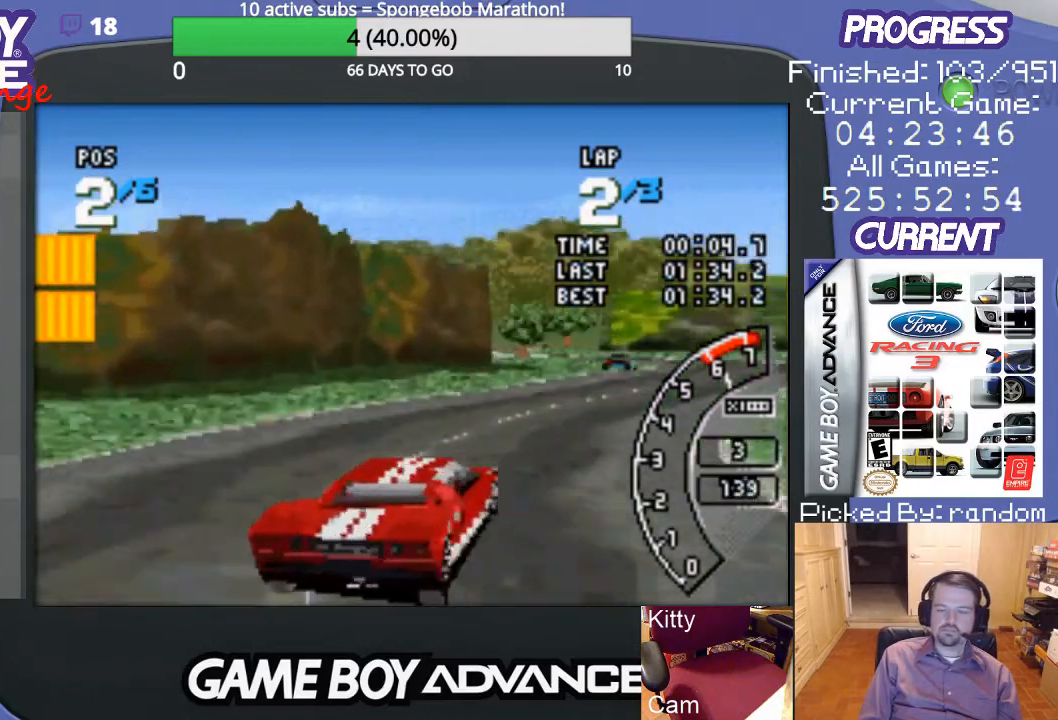
{"buttons": ["A"], "events": [[100, "A", "up"], [167, "A", "down"], [267, "DPAD_RIGHT", "up"]]}
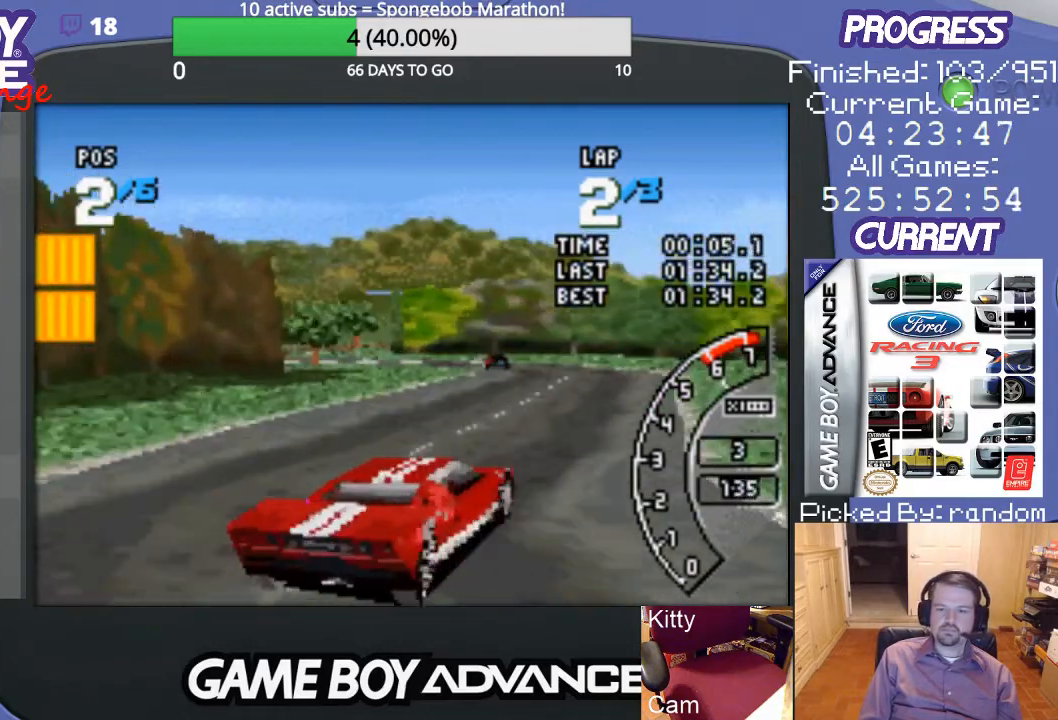
{"buttons": ["A", "DPAD_LEFT"], "events": [[100, "DPAD_LEFT", "down"], [300, "DPAD_LEFT", "up"], [500, "DPAD_LEFT", "down"]]}